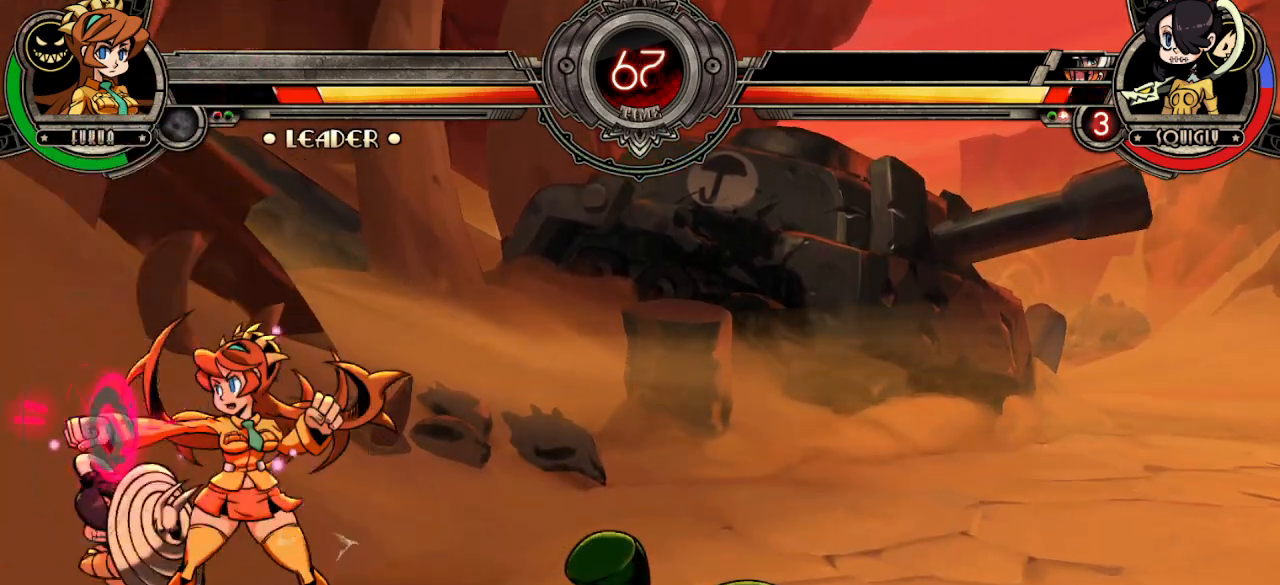
Gameplay with a controller (arcade stick); each line is a JSON object with the inputs held at the frame after it. "events" lists button and stick changes between this image and that frame as [ms after this image, input, new state], when the widget could be followed in between. Not read: L3 R3.
{"buttons": ["L2"], "left_stick": "right", "events": [[50, "R1", "up"], [117, "L1", "down"], [183, "left_stick", "left"], [217, "L1", "up"], [283, "left_stick", "down"], [367, "L2", "down"], [367, "left_stick", "right"], [417, "L2", "up"], [500, "L2", "down"]]}
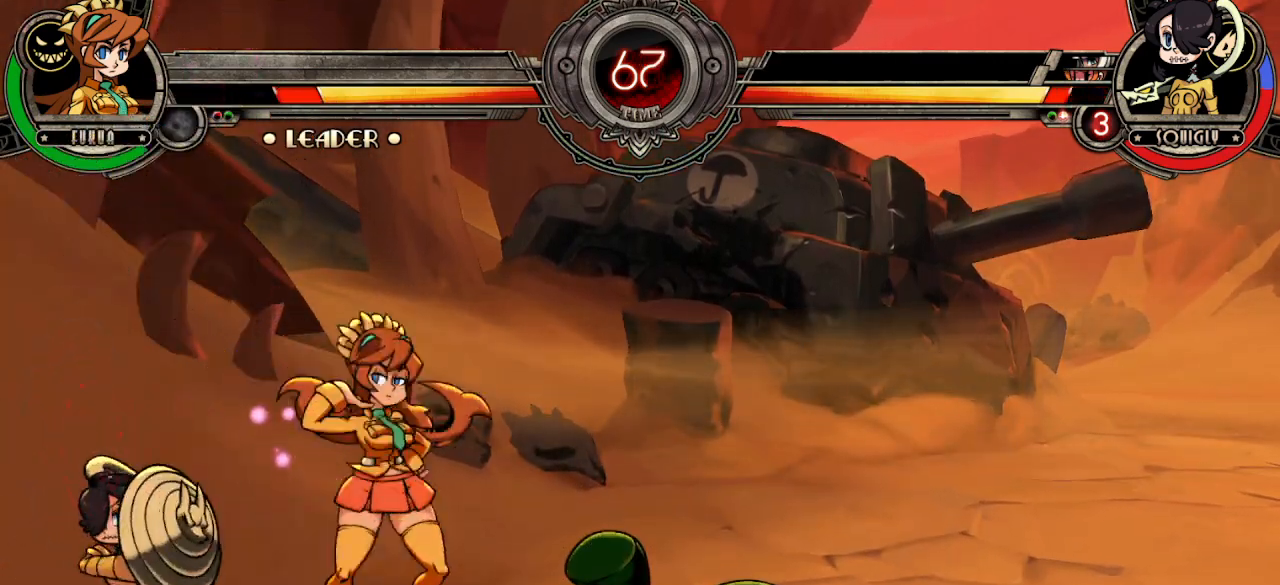
{"buttons": [], "left_stick": "center", "events": [[83, "L2", "up"], [83, "left_stick", "center"], [150, "L2", "down"], [217, "L2", "up"], [267, "L2", "down"], [383, "L2", "up"]]}
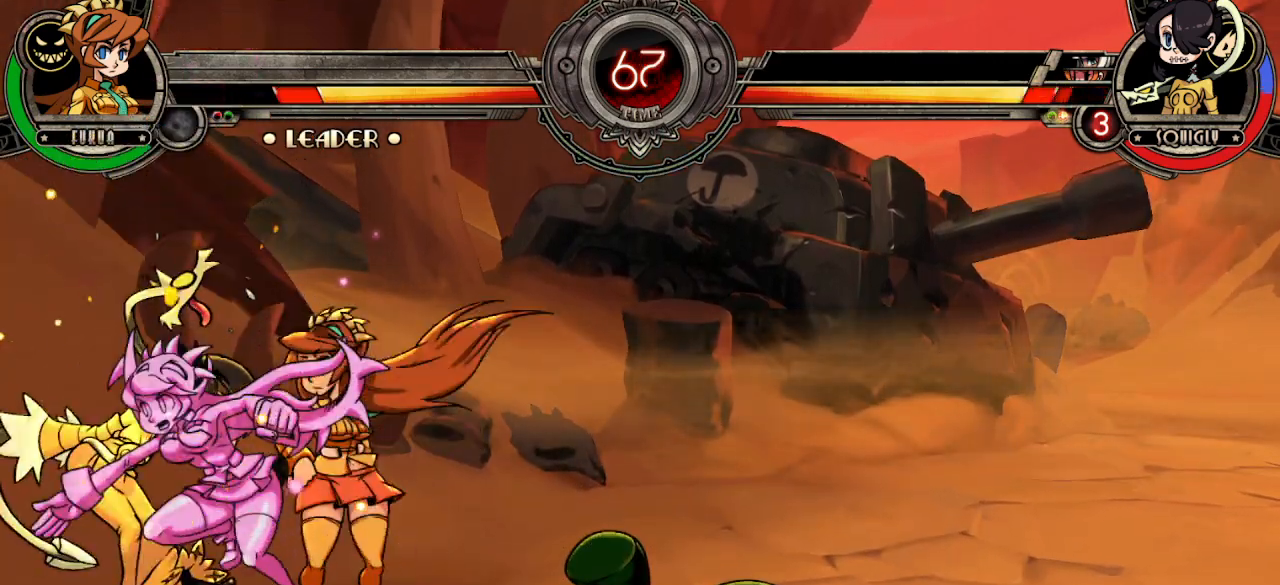
{"buttons": [], "left_stick": "center", "events": [[133, "left_stick", "left"], [383, "left_stick", "center"]]}
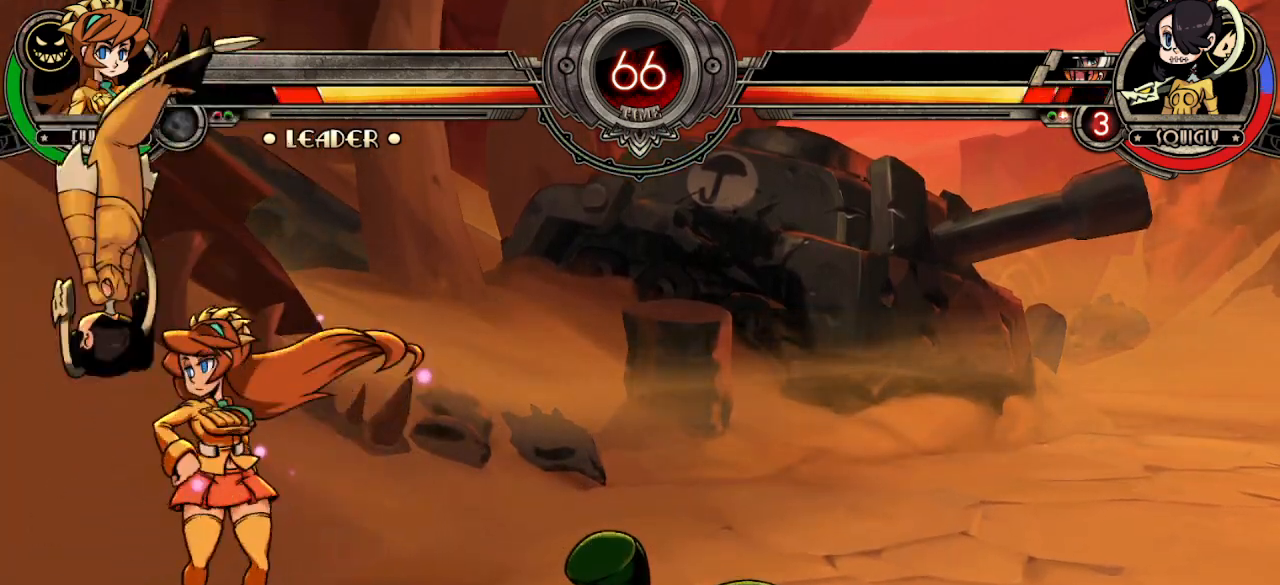
{"buttons": [], "left_stick": "center", "events": [[17, "TRIANGLE", "down"], [83, "R1", "down"], [167, "TRIANGLE", "up"], [183, "R1", "up"], [250, "L1", "down"], [333, "L1", "up"], [417, "L1", "down"], [483, "L1", "up"]]}
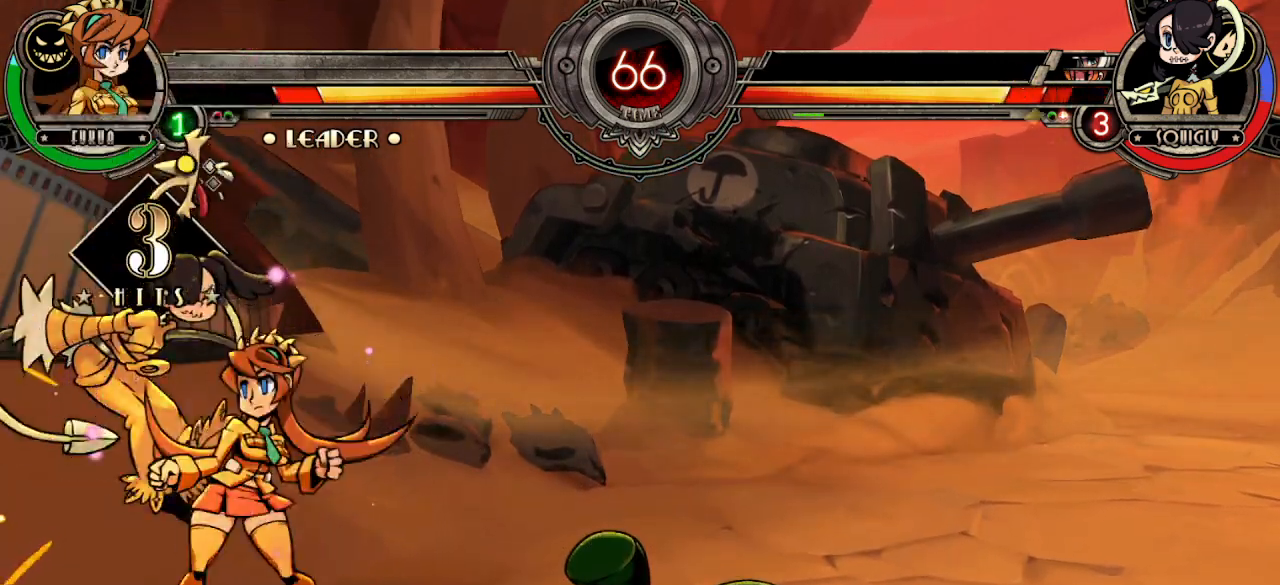
{"buttons": ["TRIANGLE", "R1"], "left_stick": "center", "events": [[50, "L1", "down"], [200, "L1", "up"], [300, "left_stick", "up-left"], [433, "TRIANGLE", "down"], [483, "left_stick", "center"], [500, "R1", "down"]]}
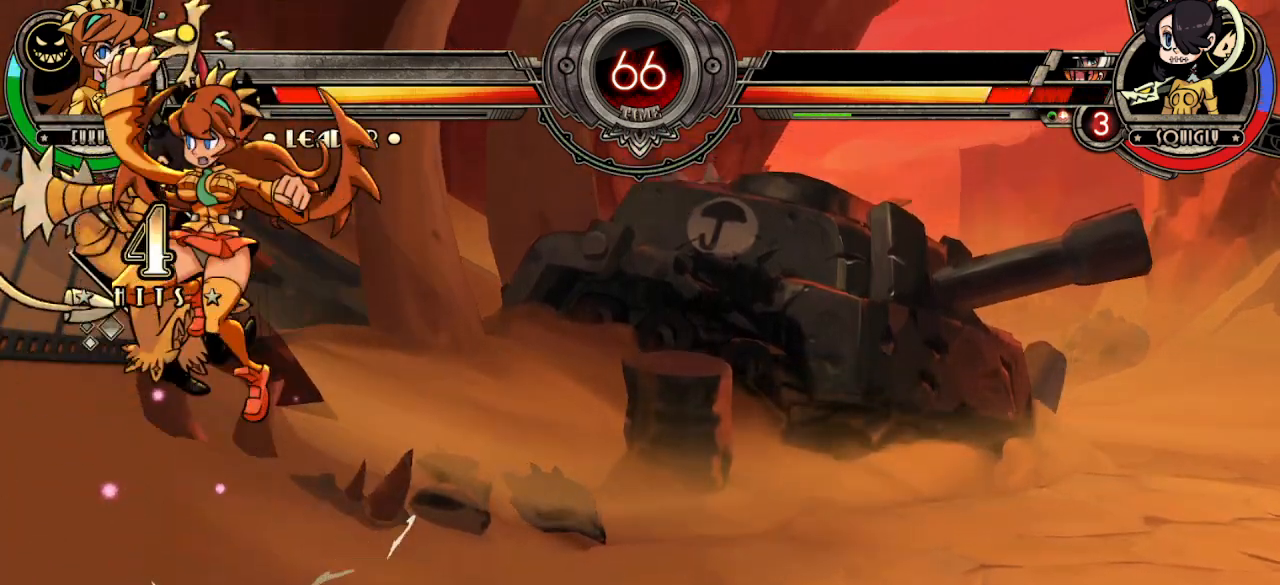
{"buttons": [], "left_stick": "center", "events": [[117, "TRIANGLE", "up"], [150, "R1", "up"], [233, "L2", "down"], [333, "L2", "up"], [400, "L2", "down"], [483, "L2", "up"]]}
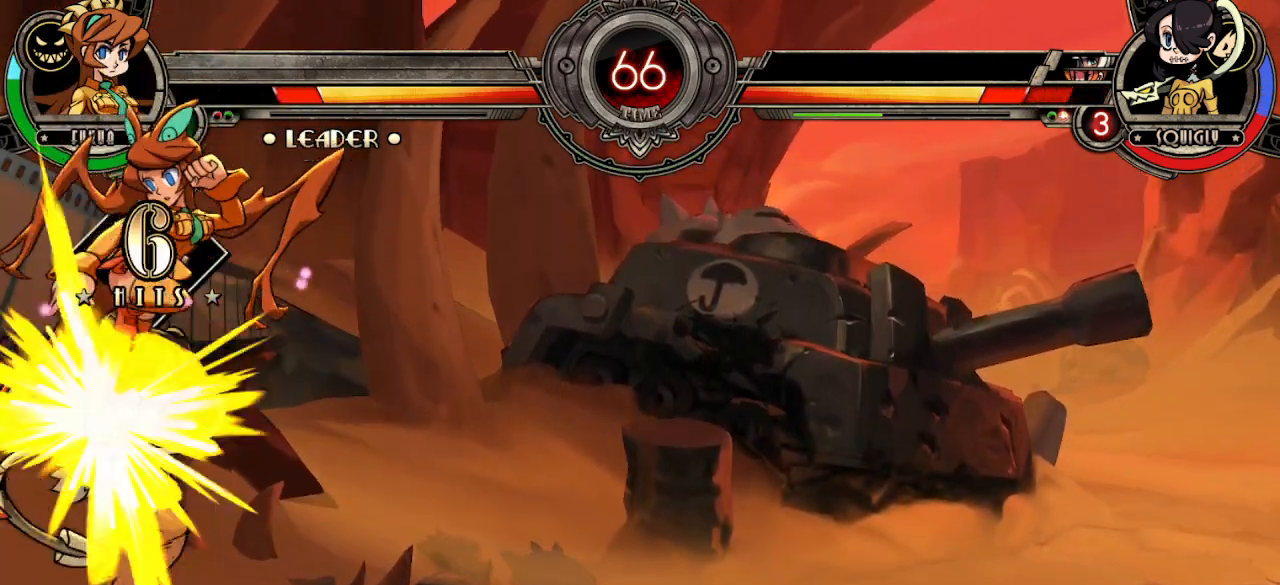
{"buttons": [], "left_stick": "down", "events": [[83, "L2", "down"], [133, "L2", "up"], [200, "L2", "down"], [350, "L2", "up"], [417, "left_stick", "down"]]}
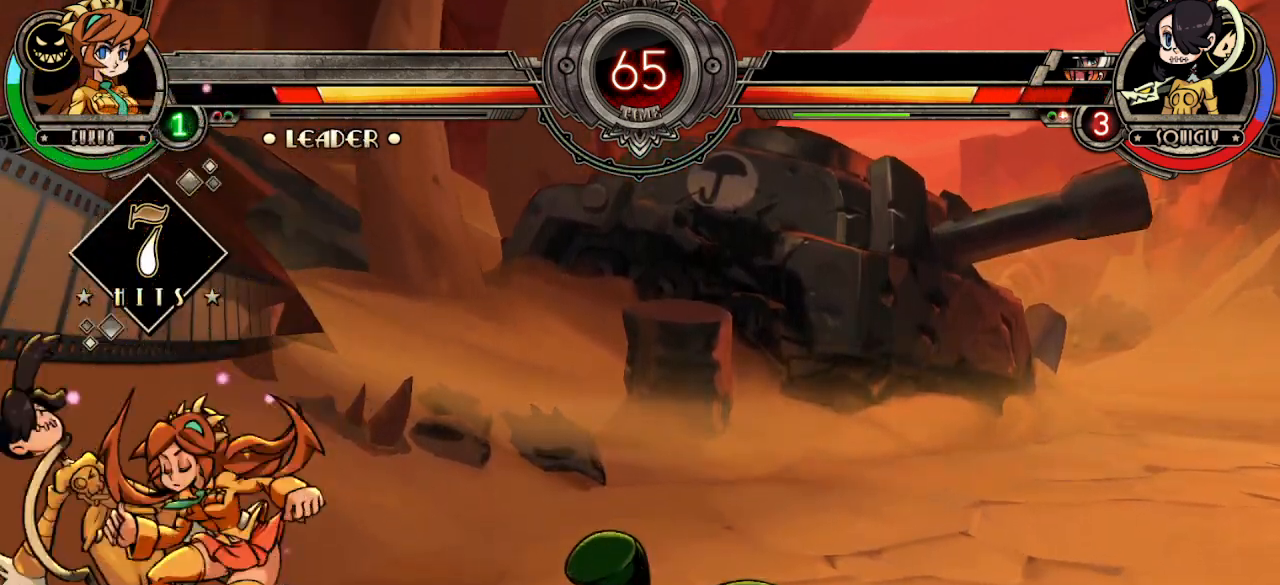
{"buttons": ["L2"], "left_stick": "right", "events": [[33, "TRIANGLE", "down"], [133, "TRIANGLE", "up"], [200, "R2", "down"], [283, "R2", "up"], [283, "left_stick", "right"], [350, "R2", "down"], [433, "R2", "up"], [500, "L2", "down"]]}
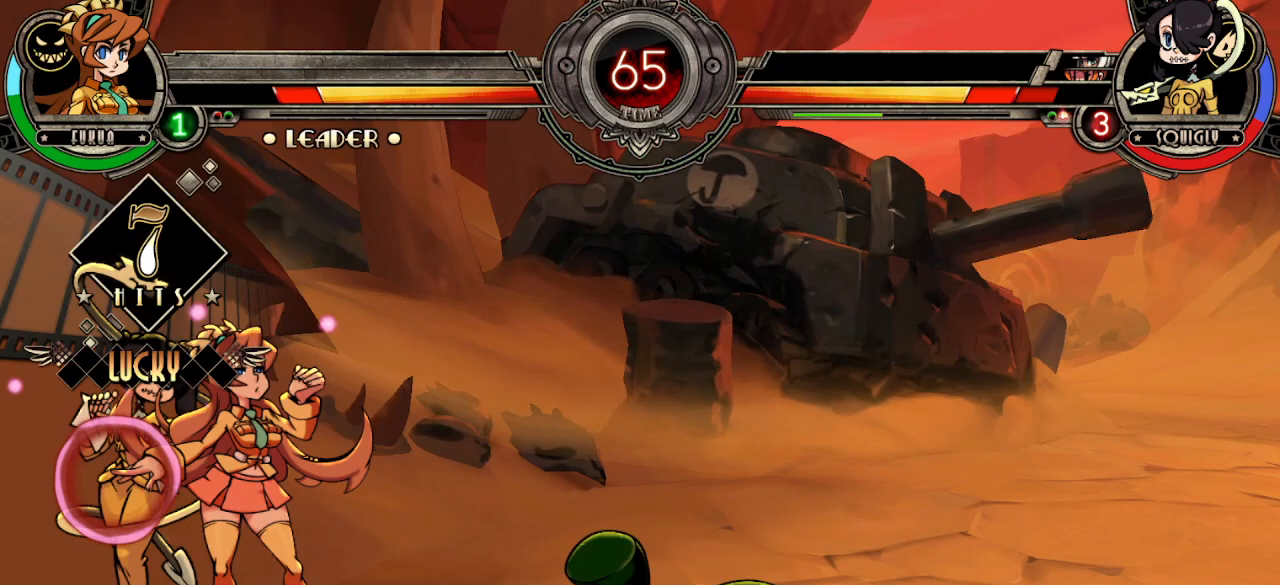
{"buttons": [], "left_stick": "center", "events": [[17, "R2", "down"], [33, "R2", "up"], [67, "left_stick", "center"], [133, "L2", "up"], [133, "R2", "down"], [133, "left_stick", "down-left"], [167, "CIRCLE", "down"], [250, "L2", "down"], [283, "CIRCLE", "up"], [283, "R2", "up"], [300, "left_stick", "center"], [367, "L2", "up"]]}
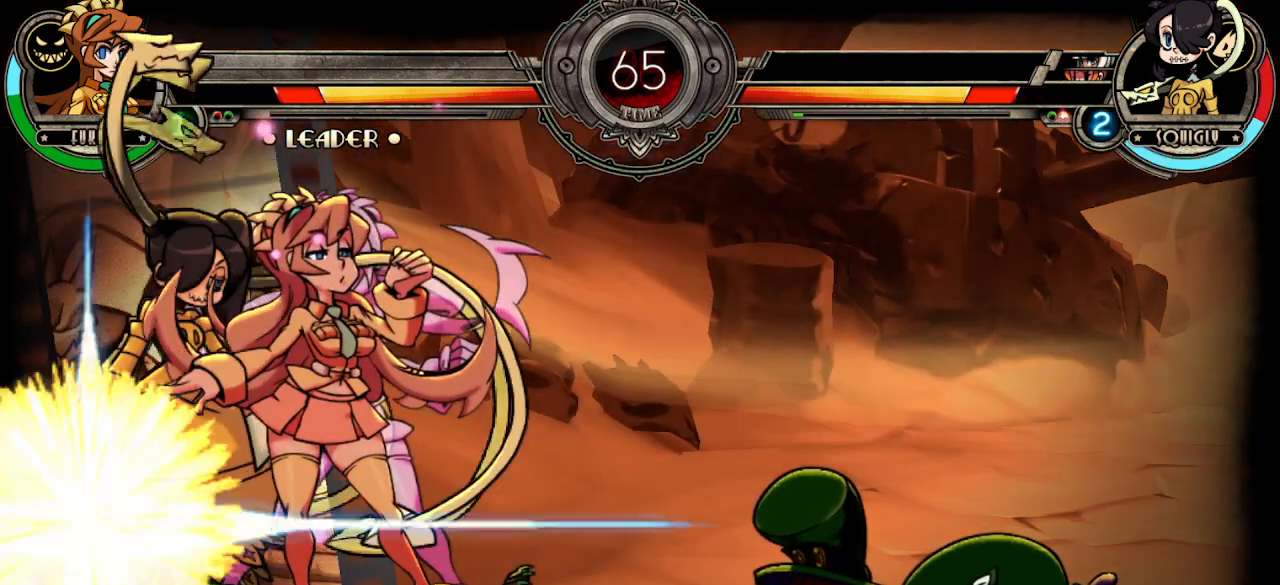
{"buttons": [], "left_stick": "right", "events": [[417, "left_stick", "right"]]}
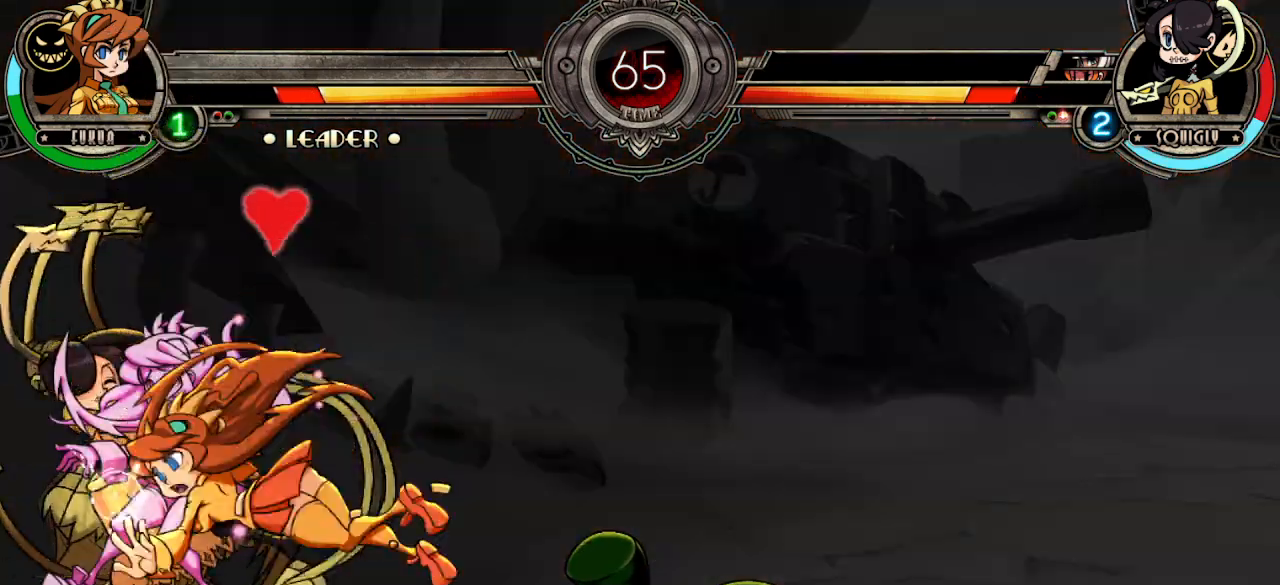
{"buttons": [], "left_stick": "down-right", "events": [[33, "left_stick", "down-right"]]}
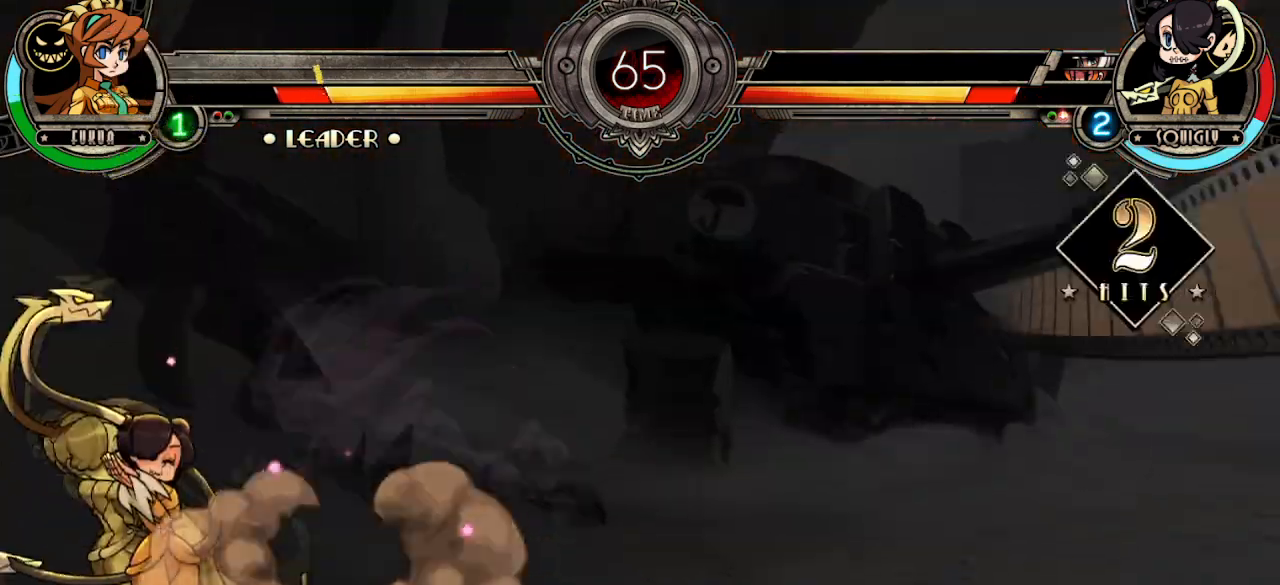
{"buttons": [], "left_stick": "right", "events": [[133, "left_stick", "center"], [200, "L1", "down"], [217, "R1", "down"], [217, "TRIANGLE", "down"], [250, "R1", "up"], [250, "TRIANGLE", "up"], [267, "L1", "up"], [350, "L1", "down"], [350, "R1", "down"], [350, "TRIANGLE", "down"], [417, "L1", "up"], [417, "R1", "up"], [417, "TRIANGLE", "up"], [417, "left_stick", "right"]]}
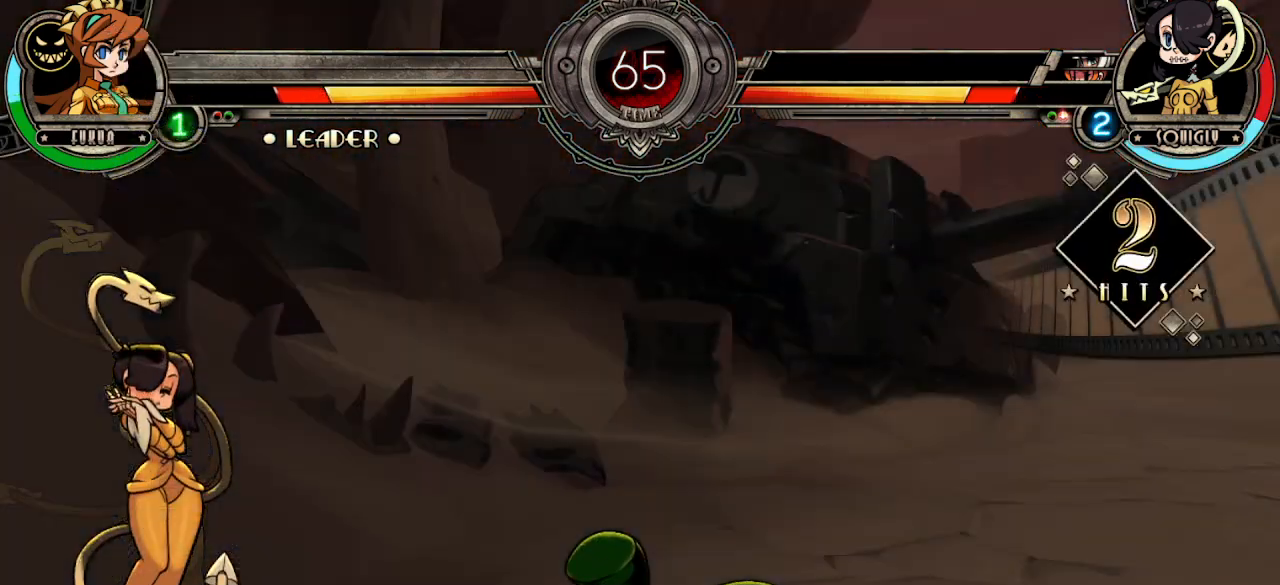
{"buttons": ["TRIANGLE", "L1", "R1"], "left_stick": "right", "events": [[50, "L1", "down"], [50, "R1", "down"], [83, "TRIANGLE", "down"], [217, "TRIANGLE", "up"], [283, "TRIANGLE", "down"]]}
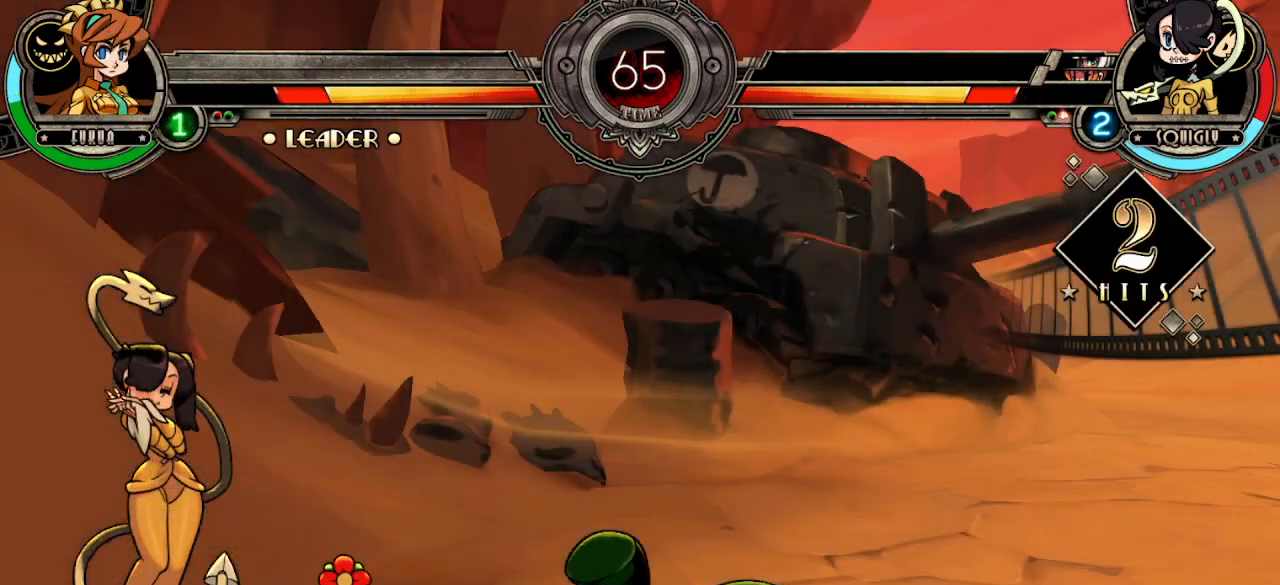
{"buttons": ["R1"], "left_stick": "right", "events": [[17, "R1", "up"], [50, "L1", "up"], [50, "TRIANGLE", "up"], [183, "L1", "down"], [183, "R1", "down"], [183, "TRIANGLE", "down"], [283, "L1", "up"], [283, "TRIANGLE", "up"], [300, "R1", "up"], [383, "R1", "down"], [400, "L1", "down"], [417, "TRIANGLE", "down"], [500, "L1", "up"], [500, "TRIANGLE", "up"]]}
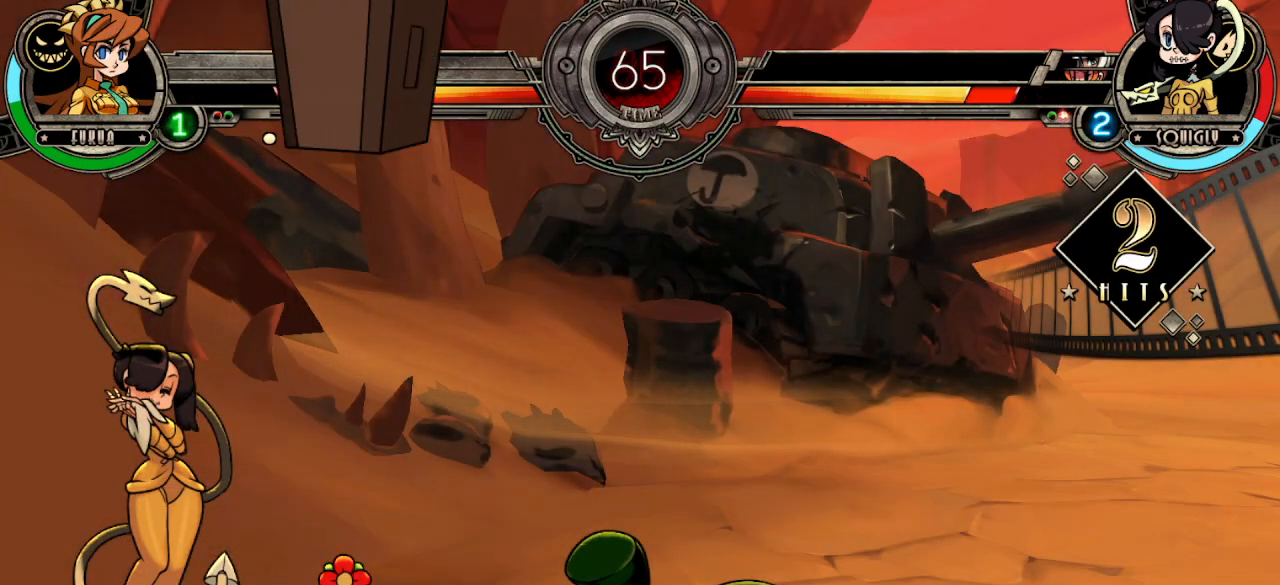
{"buttons": [], "left_stick": "right", "events": [[33, "R1", "up"], [150, "L1", "down"], [150, "R1", "down"], [150, "TRIANGLE", "down"], [233, "R1", "up"], [233, "TRIANGLE", "up"], [267, "L1", "up"], [350, "L1", "down"], [350, "R1", "down"], [350, "TRIANGLE", "down"], [433, "R1", "up"], [433, "TRIANGLE", "up"], [450, "L1", "up"]]}
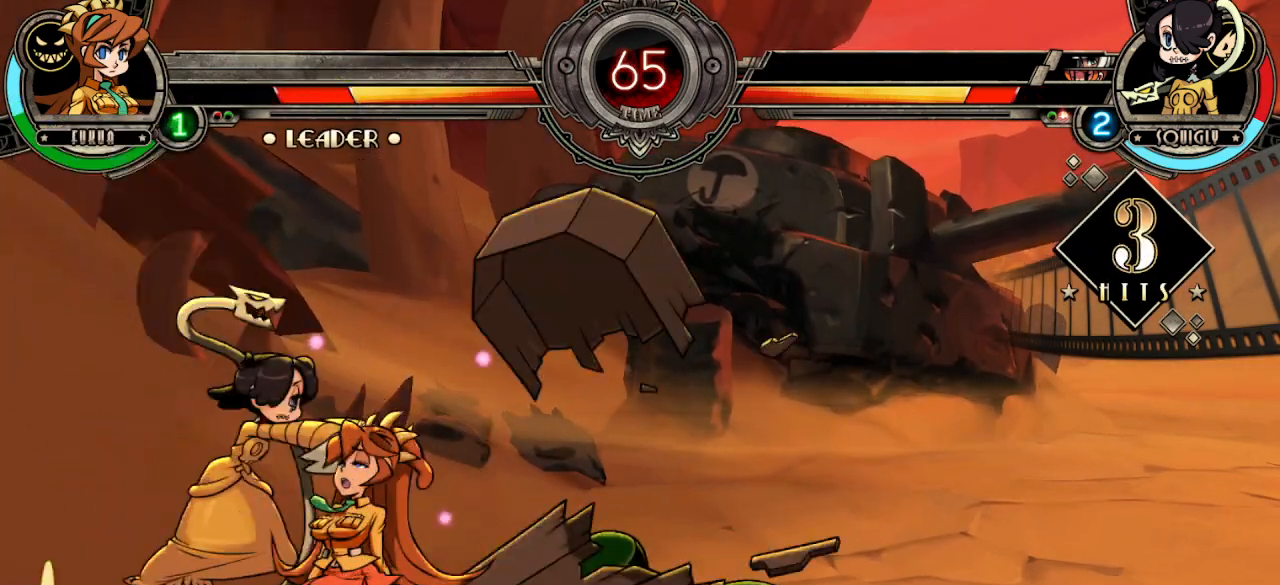
{"buttons": ["TRIANGLE"], "left_stick": "center", "events": [[100, "L1", "down"], [100, "R1", "down"], [100, "TRIANGLE", "down"], [167, "R1", "up"], [183, "TRIANGLE", "up"], [217, "L1", "up"], [300, "TRIANGLE", "down"], [317, "R1", "down"], [350, "R1", "up"], [417, "left_stick", "center"]]}
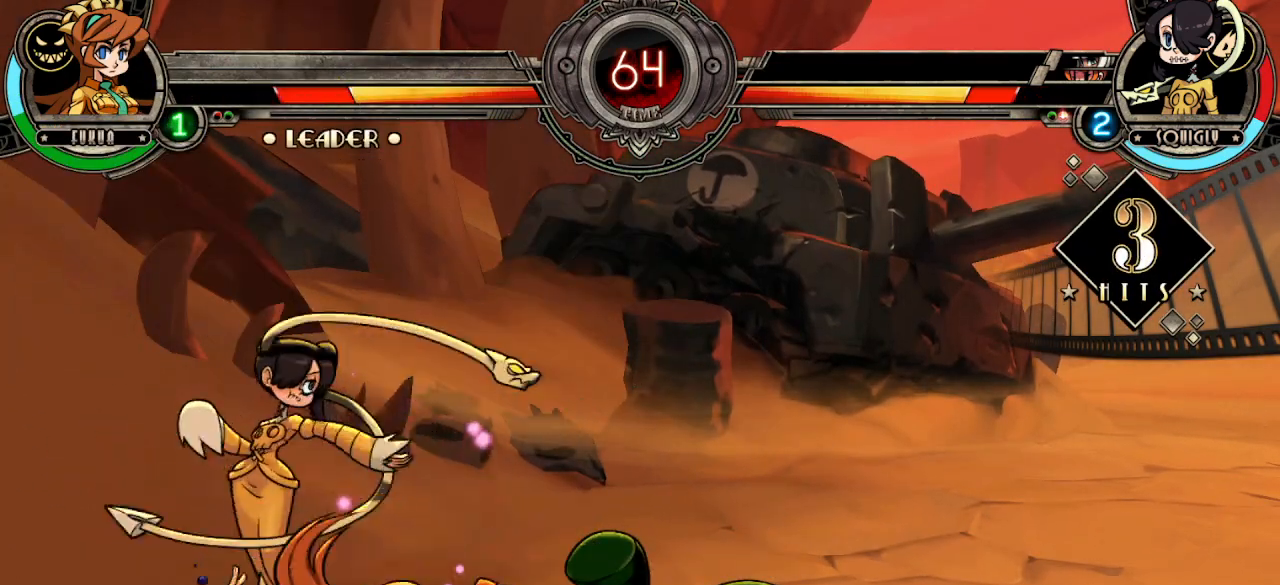
{"buttons": [], "left_stick": "center"}
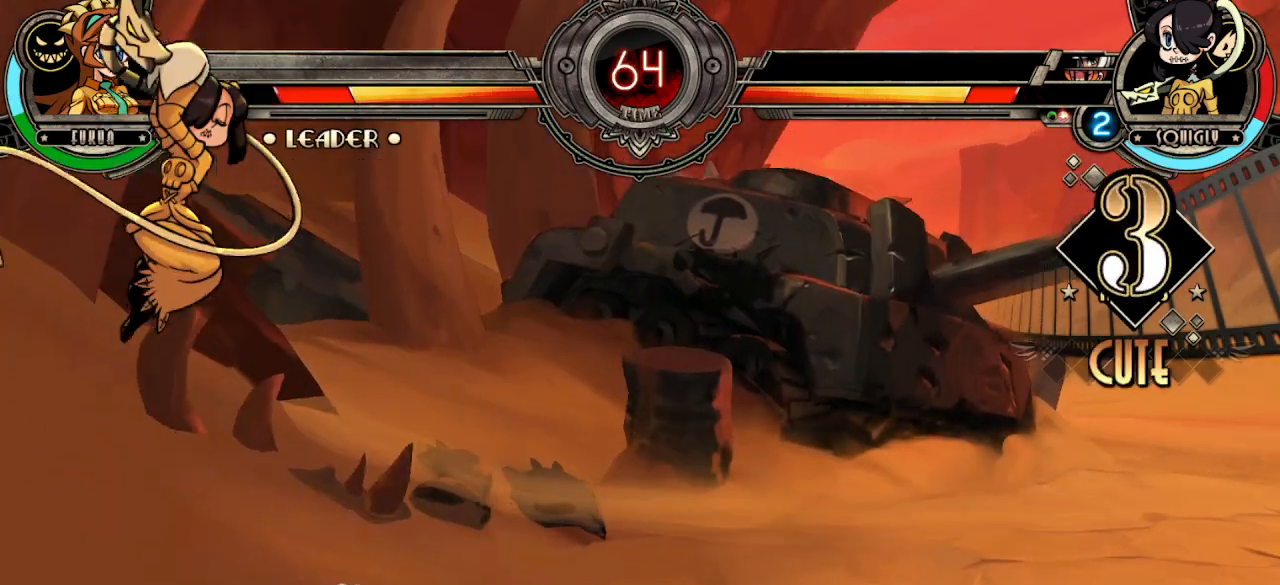
{"buttons": [], "left_stick": "up-left", "events": [[67, "left_stick", "down"], [400, "left_stick", "up-left"]]}
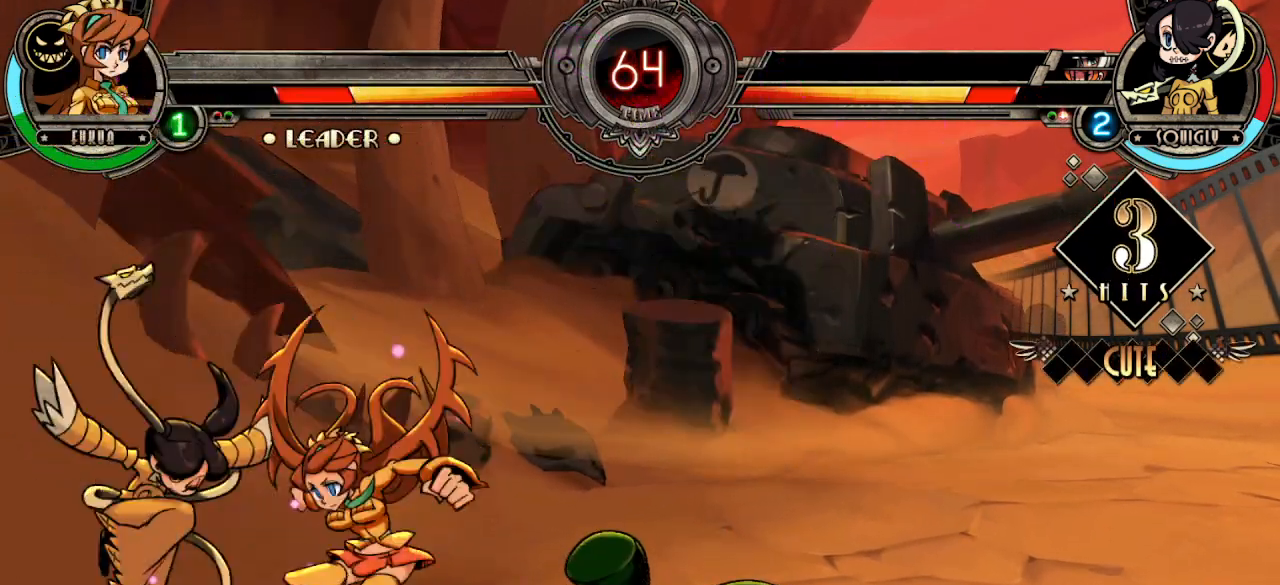
{"buttons": ["L2"], "left_stick": "center", "events": [[100, "left_stick", "center"], [300, "L2", "down"], [400, "L2", "up"], [450, "L2", "down"]]}
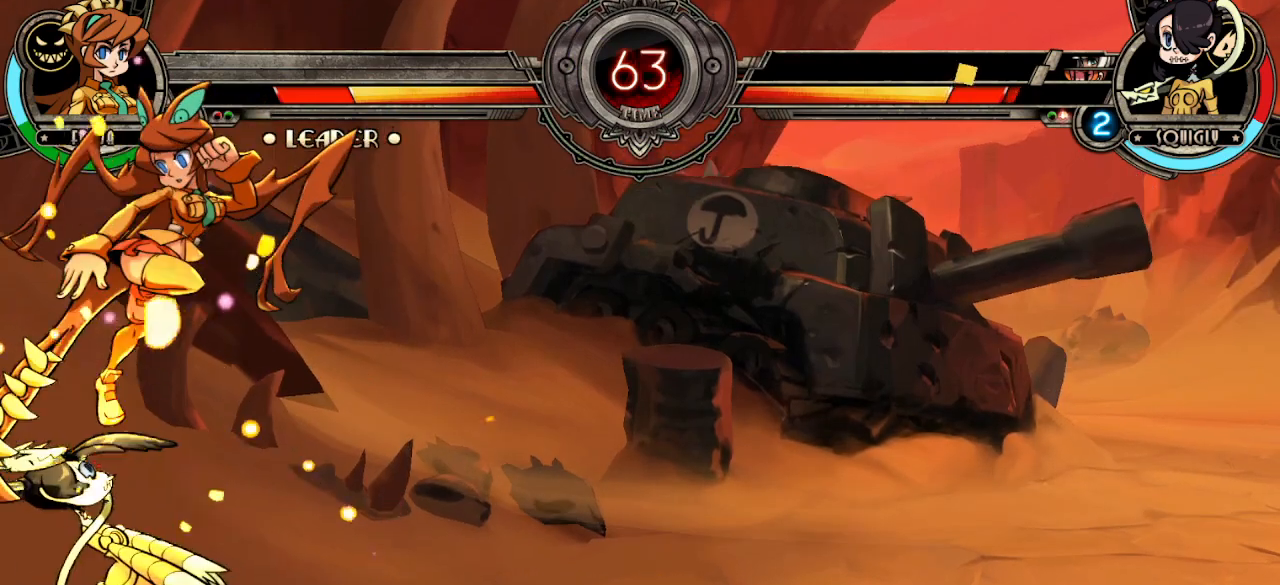
{"buttons": ["R1"], "left_stick": "center", "events": [[50, "L2", "up"], [317, "TRIANGLE", "down"], [417, "R1", "down"], [500, "TRIANGLE", "up"]]}
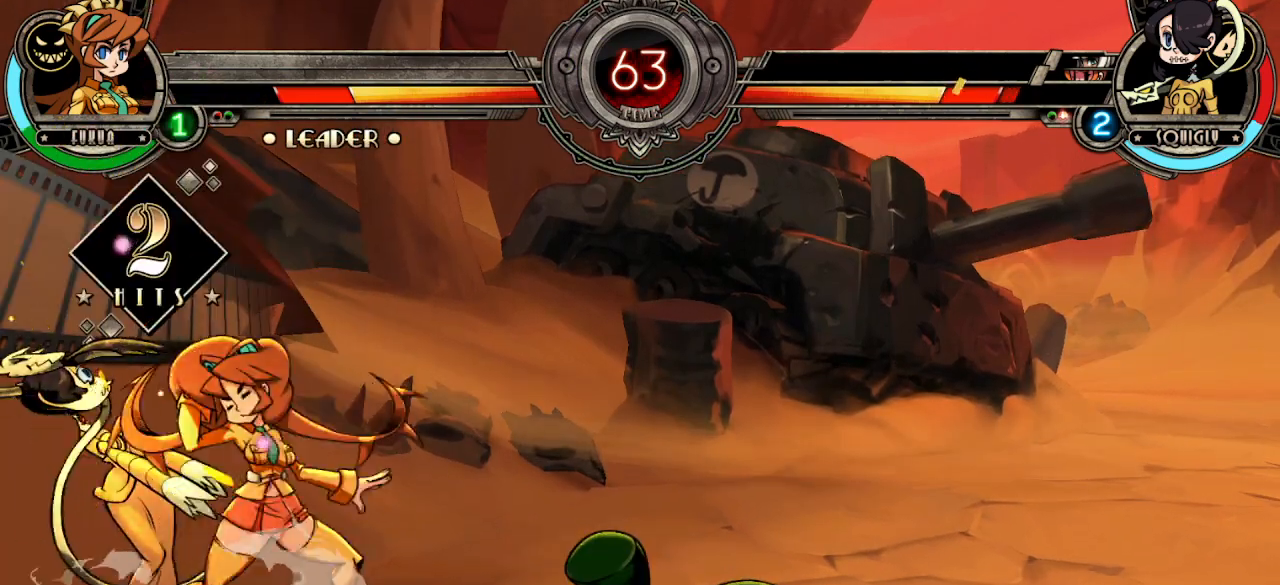
{"buttons": ["L1"], "left_stick": "center", "events": [[33, "R1", "up"], [183, "L1", "down"], [250, "L1", "up"], [350, "L1", "down"], [417, "L1", "up"], [467, "L1", "down"]]}
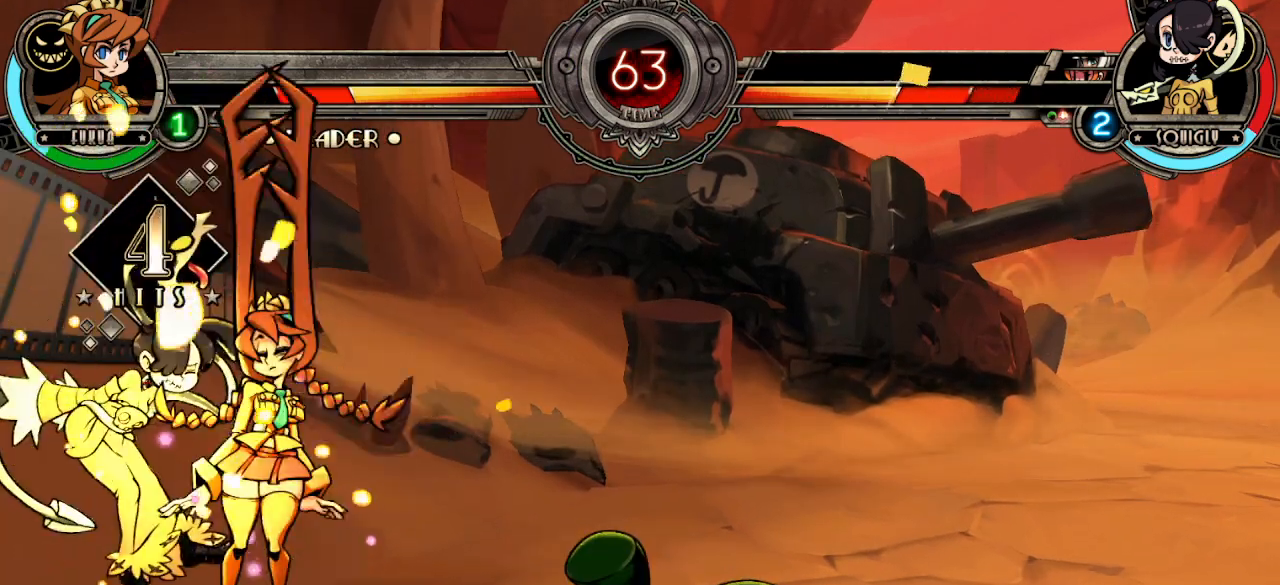
{"buttons": [], "left_stick": "center", "events": [[83, "L1", "up"], [183, "left_stick", "up-left"], [283, "TRIANGLE", "down"], [333, "left_stick", "center"], [367, "R1", "down"], [467, "TRIANGLE", "up"], [500, "R1", "up"]]}
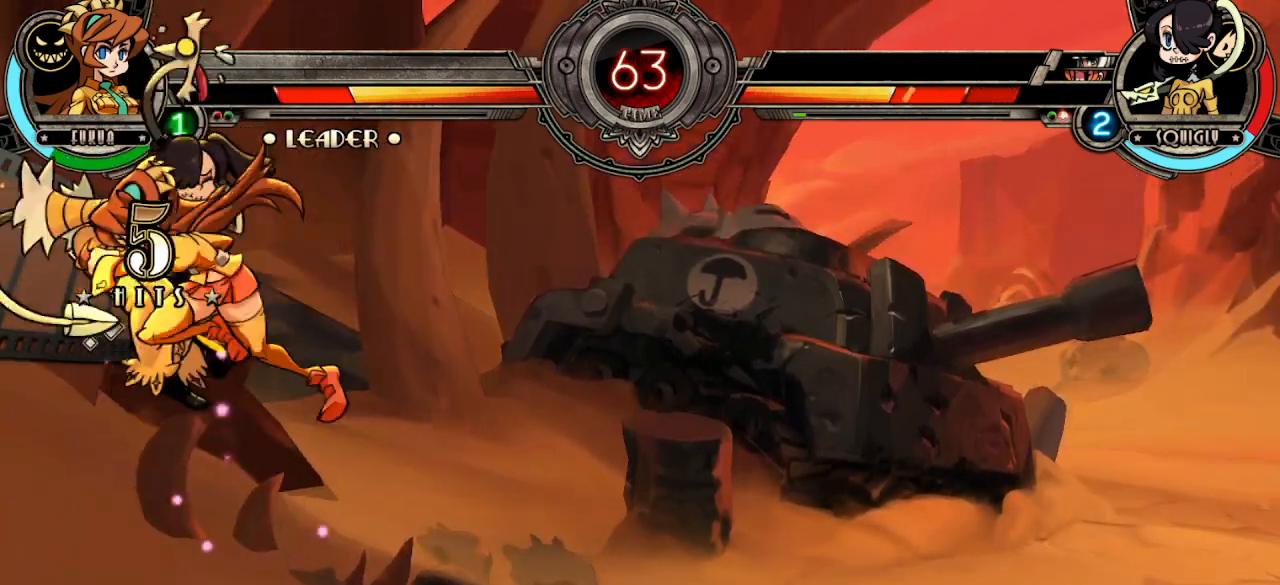
{"buttons": ["L2"], "left_stick": "center", "events": [[100, "L2", "down"], [183, "L2", "up"], [250, "L2", "down"], [350, "L2", "up"], [400, "L2", "down"]]}
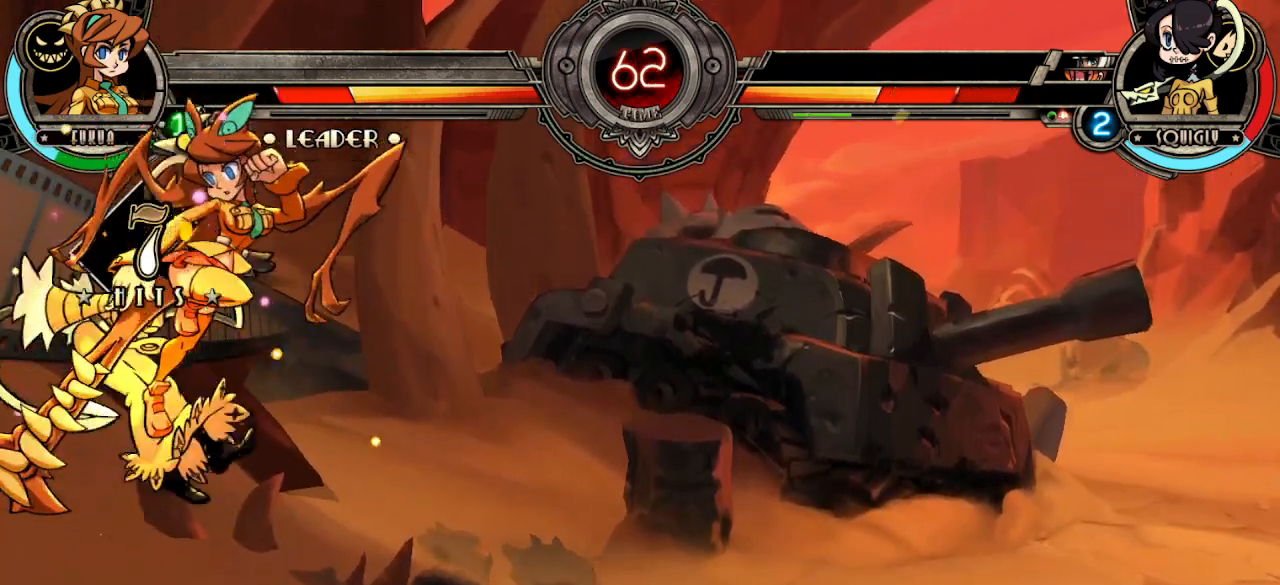
{"buttons": [], "left_stick": "center", "events": [[83, "L2", "up"], [283, "TRIANGLE", "down"], [383, "R1", "down"], [450, "TRIANGLE", "up"], [483, "R1", "up"]]}
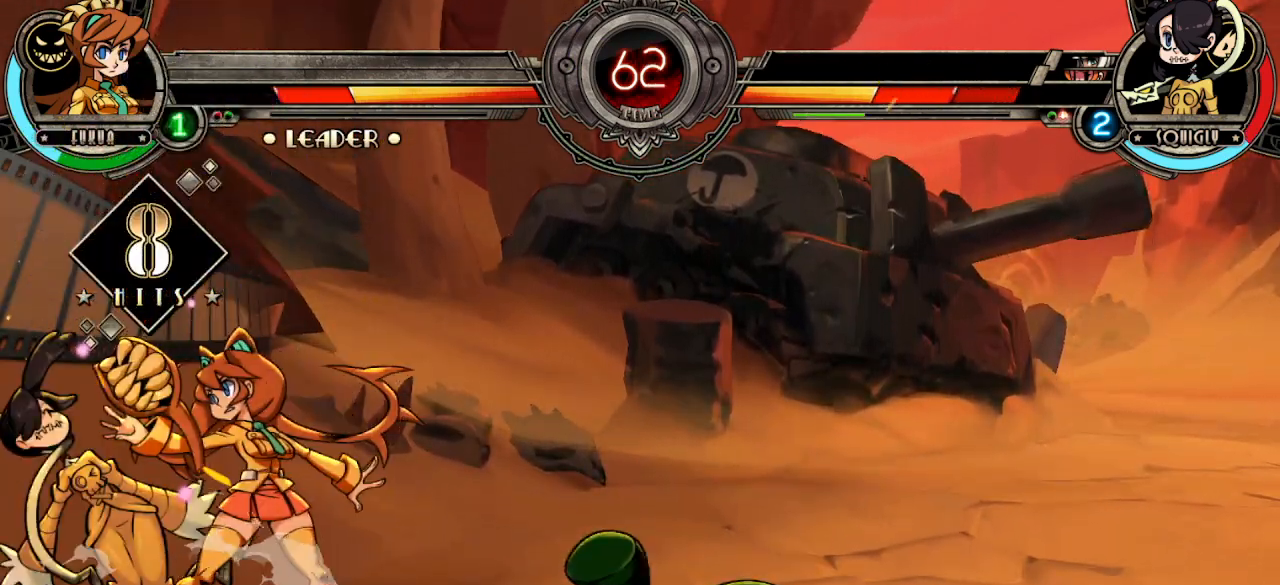
{"buttons": [], "left_stick": "center", "events": [[67, "L1", "down"], [117, "L1", "up"], [217, "L1", "down"], [267, "L1", "up"], [350, "L1", "down"], [450, "L1", "up"]]}